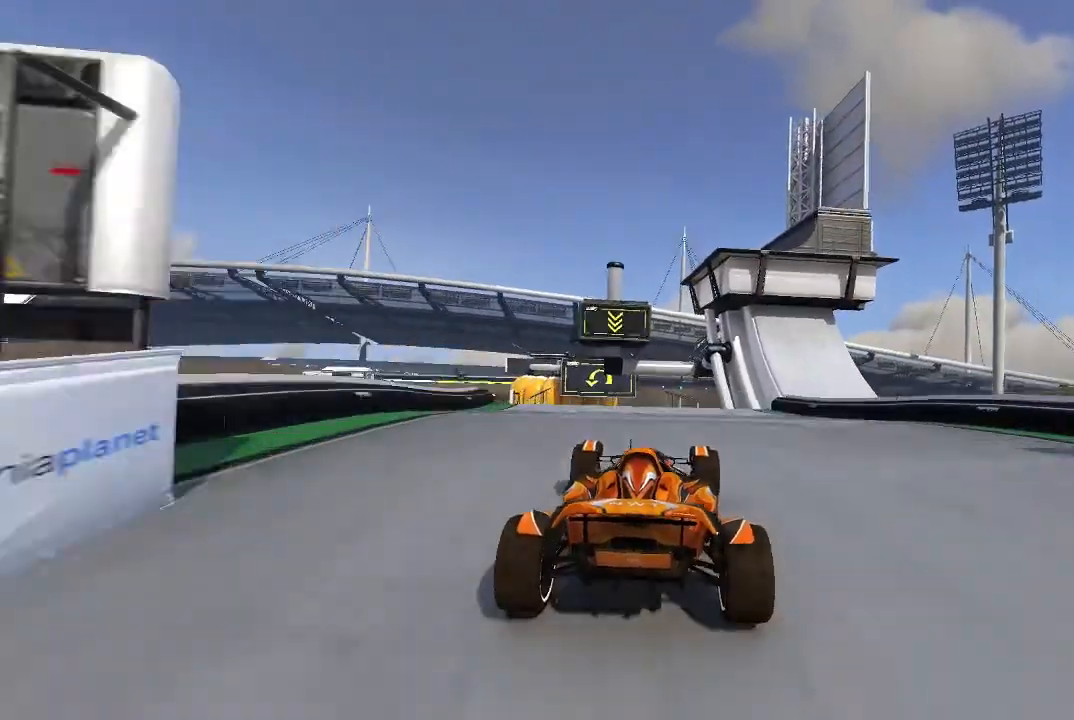
Gameplay with a controller (Xbox layout); each line is a JSON object with the inputs held at the frame after it. "events" lists button and stick changes between this image and that frame as [ms after this image, input, new state], when the widget could be followed in between. Not read: right_stick.
{"buttons": ["A"], "left_stick": "center", "events": []}
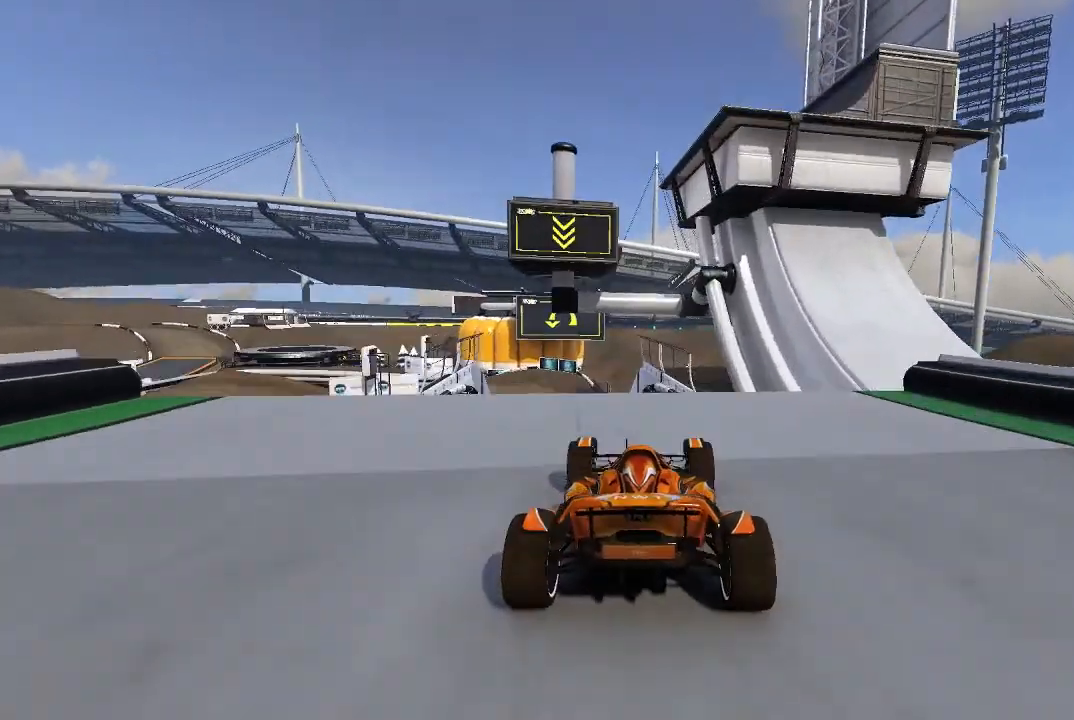
{"buttons": ["A"], "left_stick": "left", "events": [[40, "left_stick", "left"], [180, "left_stick", "center"], [380, "left_stick", "left"]]}
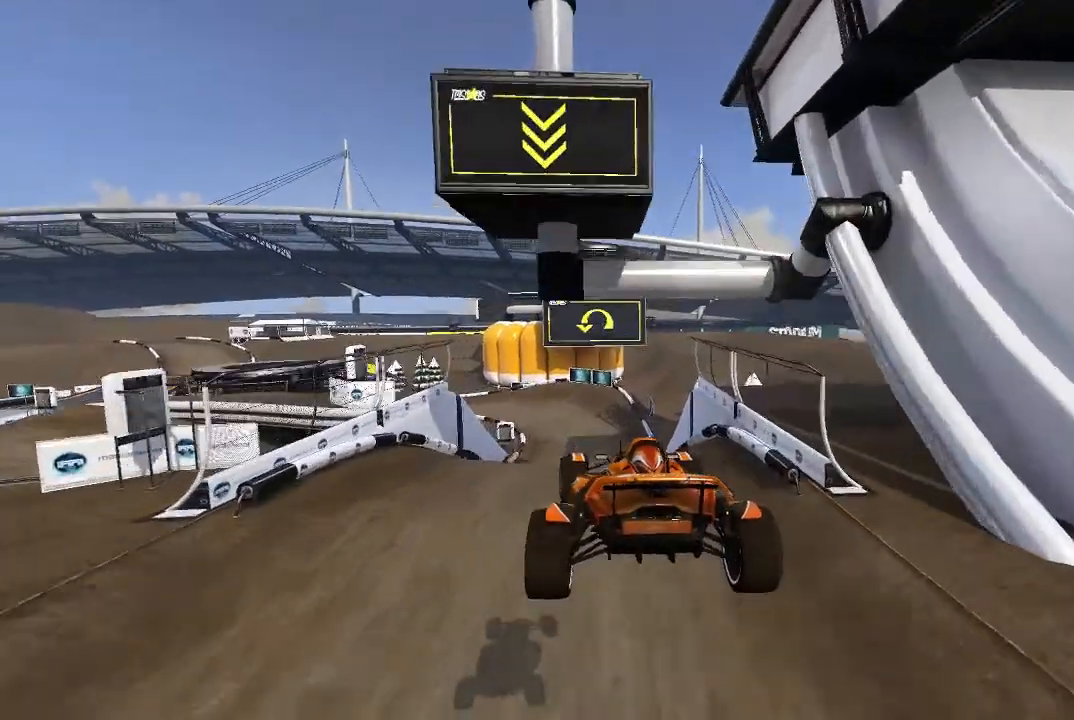
{"buttons": ["A"], "left_stick": "center", "events": [[140, "left_stick", "center"], [200, "L2", "down"], [280, "L2", "up"]]}
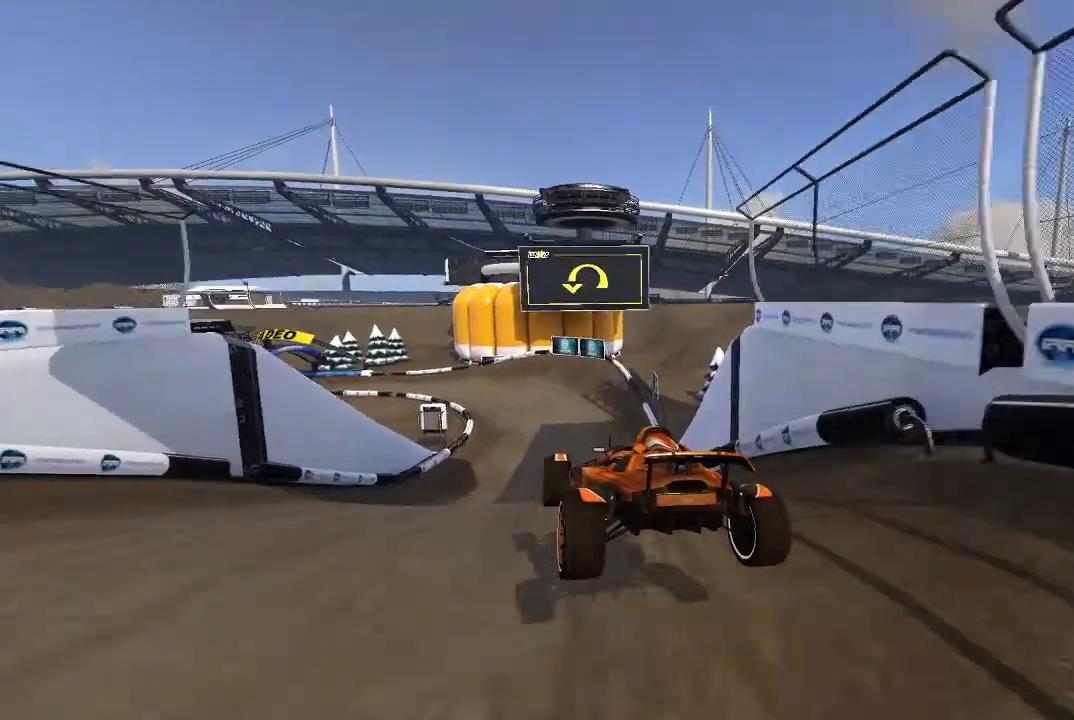
{"buttons": ["A"], "left_stick": "up-left", "events": [[180, "left_stick", "up-left"]]}
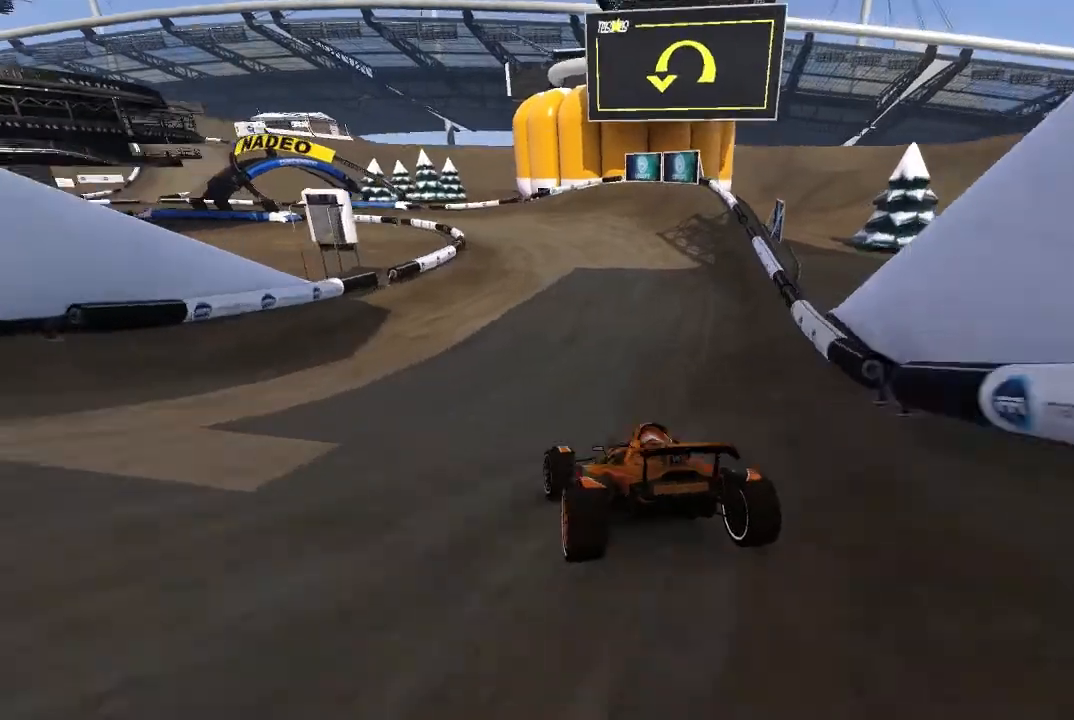
{"buttons": ["A"], "left_stick": "up-left", "events": [[200, "left_stick", "center"], [300, "left_stick", "up-left"]]}
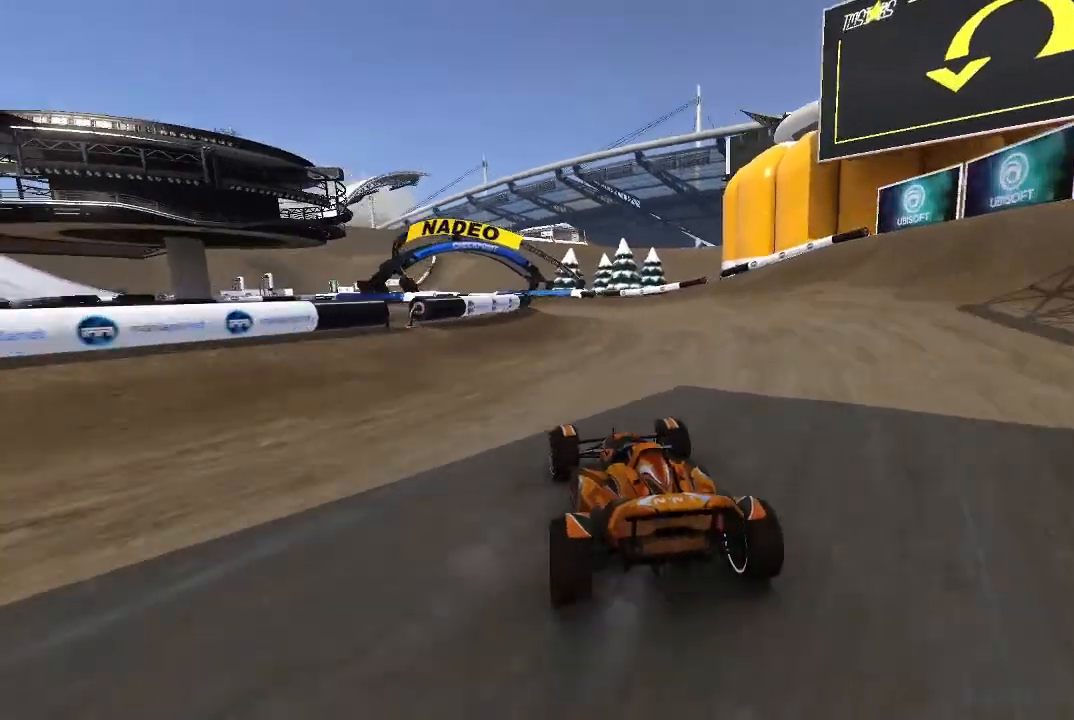
{"buttons": ["A"], "left_stick": "center", "events": [[400, "left_stick", "center"]]}
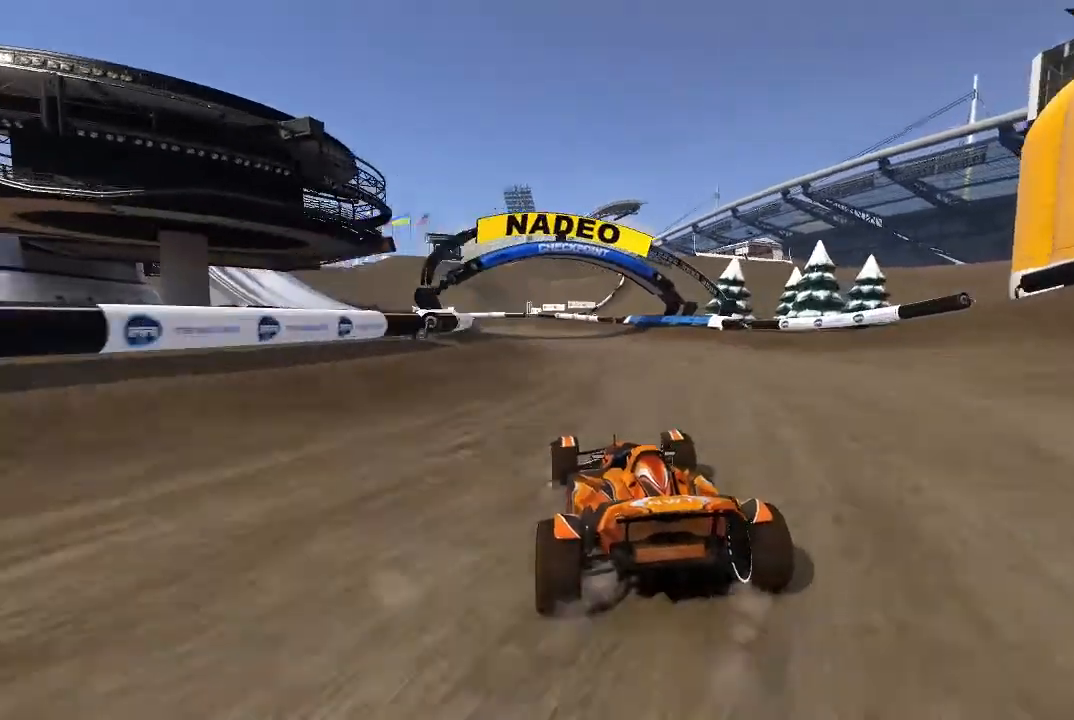
{"buttons": ["A"], "left_stick": "up-left", "events": [[40, "left_stick", "up-left"], [200, "left_stick", "center"], [300, "left_stick", "up-left"]]}
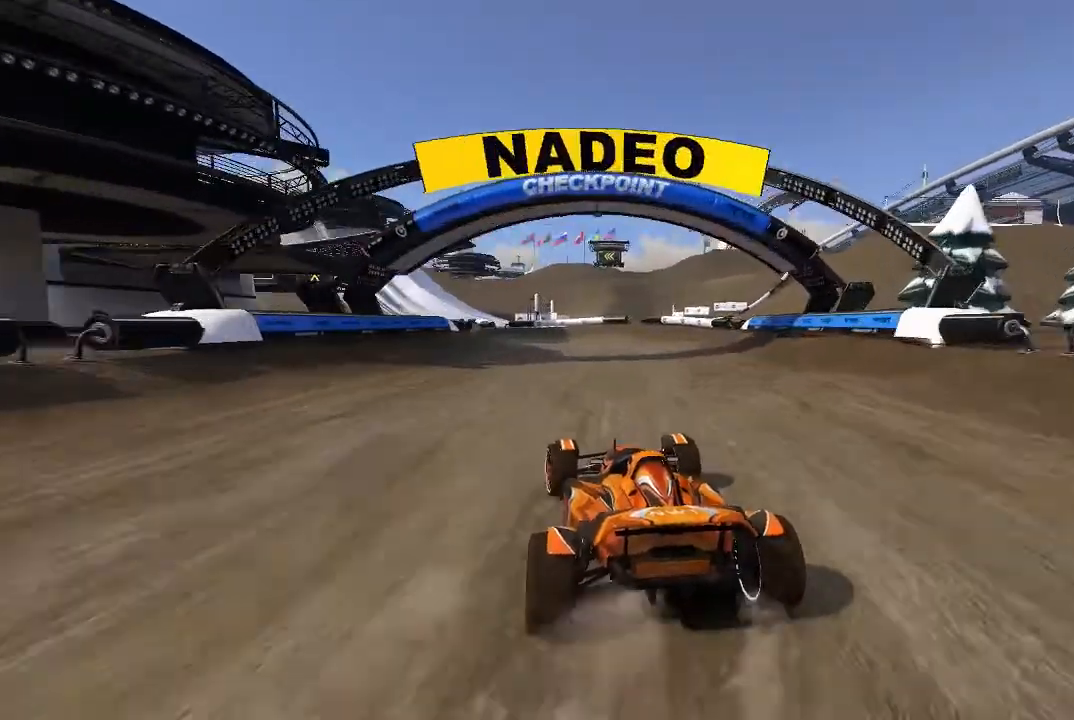
{"buttons": ["A"], "left_stick": "up-left", "events": [[40, "left_stick", "center"], [180, "left_stick", "up-left"], [340, "left_stick", "center"], [480, "left_stick", "up-left"]]}
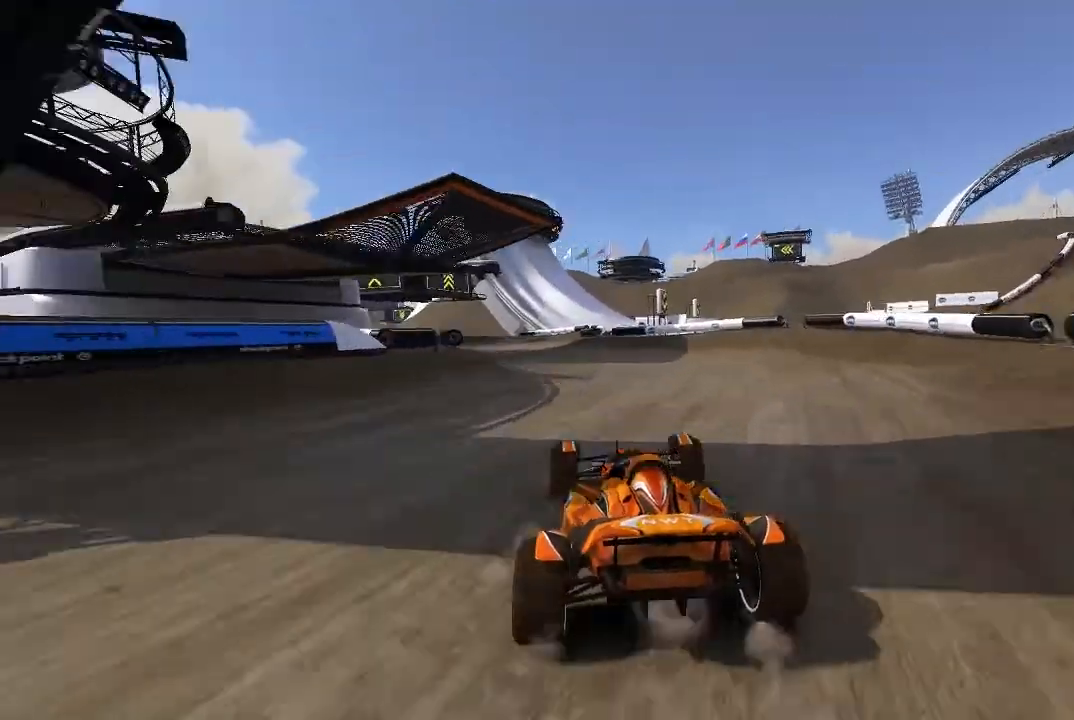
{"buttons": ["A"], "left_stick": "up-left", "events": [[80, "left_stick", "center"], [200, "left_stick", "up-left"], [380, "left_stick", "center"], [500, "left_stick", "up-left"]]}
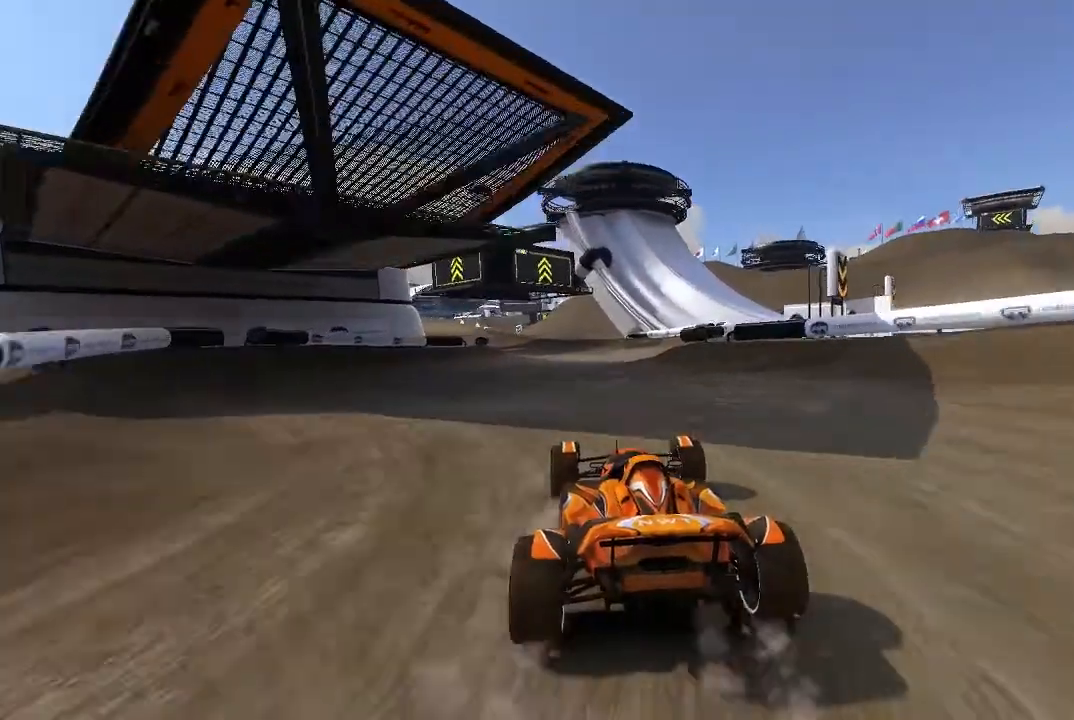
{"buttons": ["A"], "left_stick": "up-left", "events": [[180, "left_stick", "center"], [280, "left_stick", "up-left"], [380, "left_stick", "center"], [500, "left_stick", "up-left"]]}
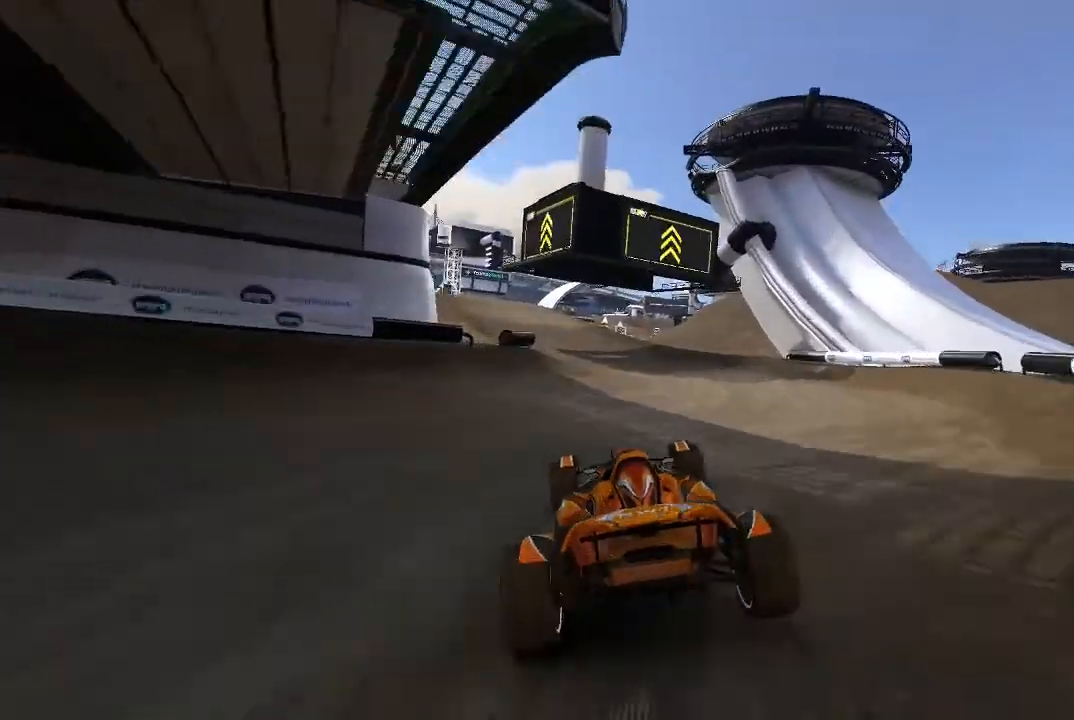
{"buttons": ["A"], "left_stick": "center", "events": [[400, "left_stick", "center"]]}
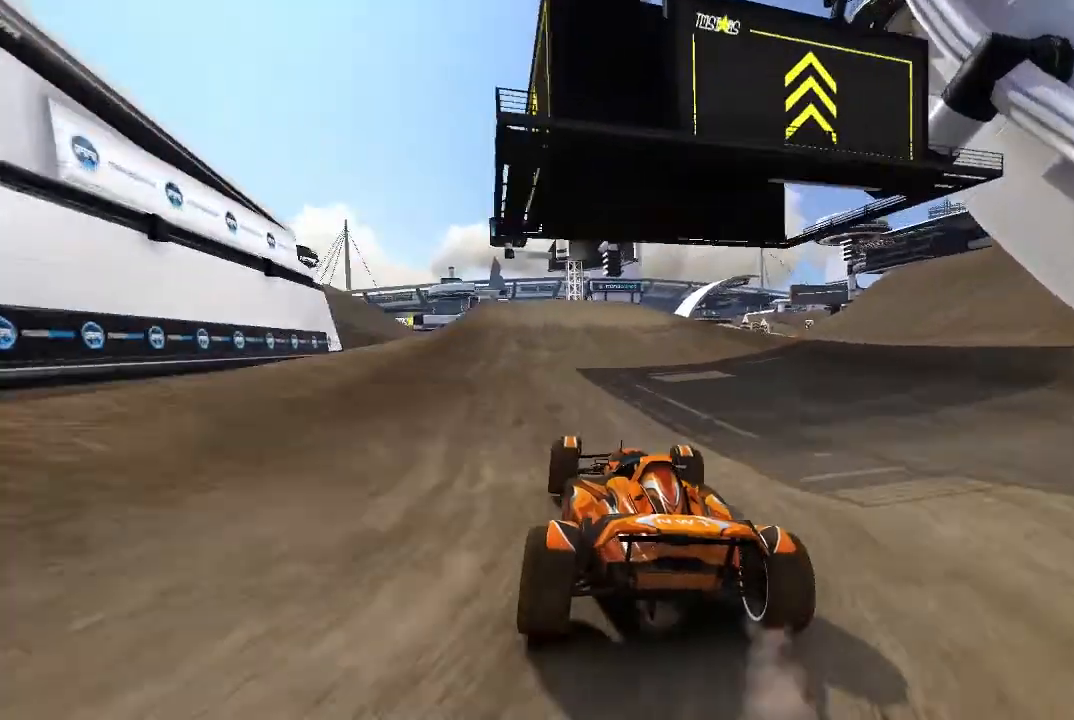
{"buttons": ["A"], "left_stick": "up-left", "events": [[40, "left_stick", "up-left"], [180, "left_stick", "center"], [280, "left_stick", "up-left"]]}
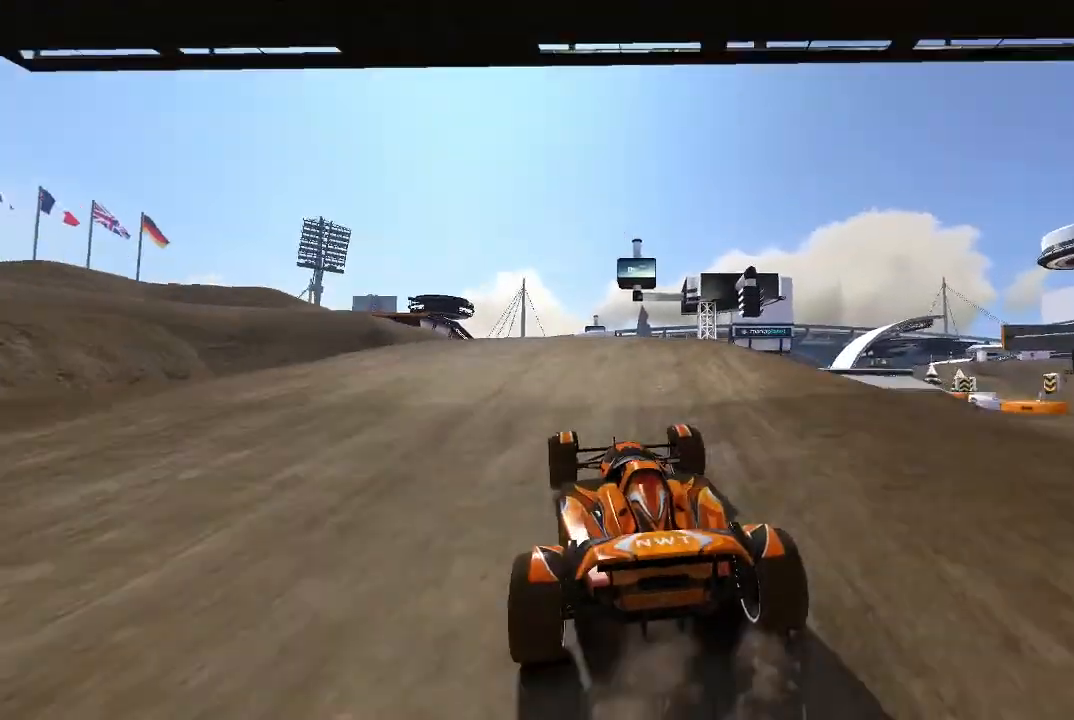
{"buttons": ["A"], "left_stick": "center", "events": [[40, "left_stick", "center"]]}
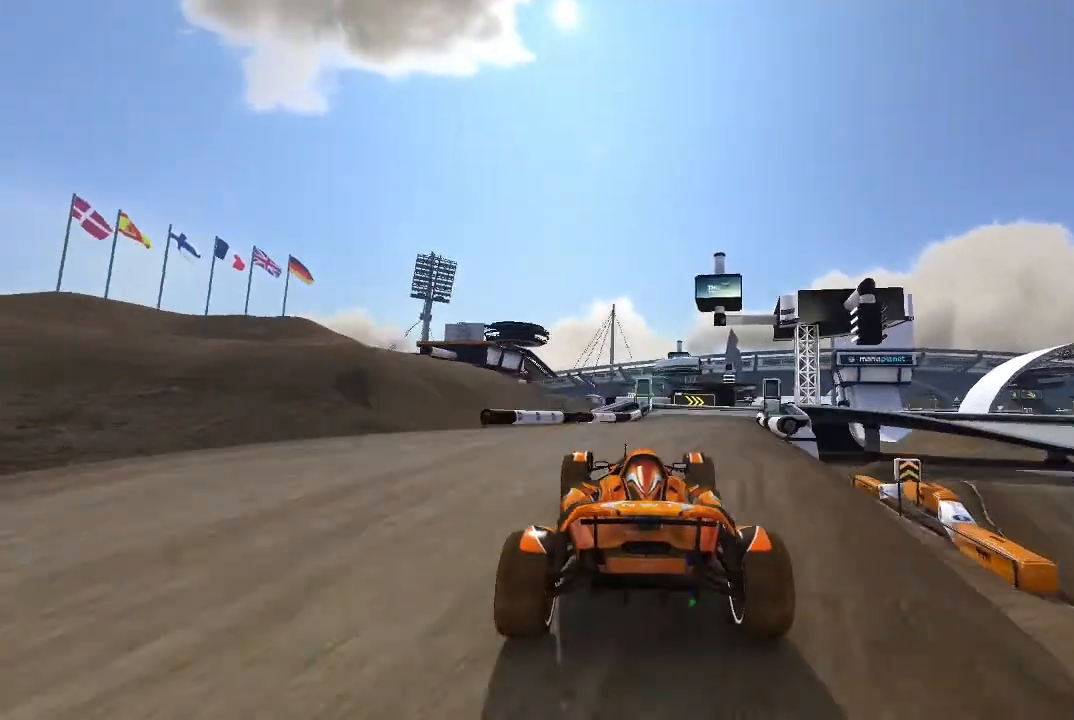
{"buttons": ["A"], "left_stick": "center", "events": []}
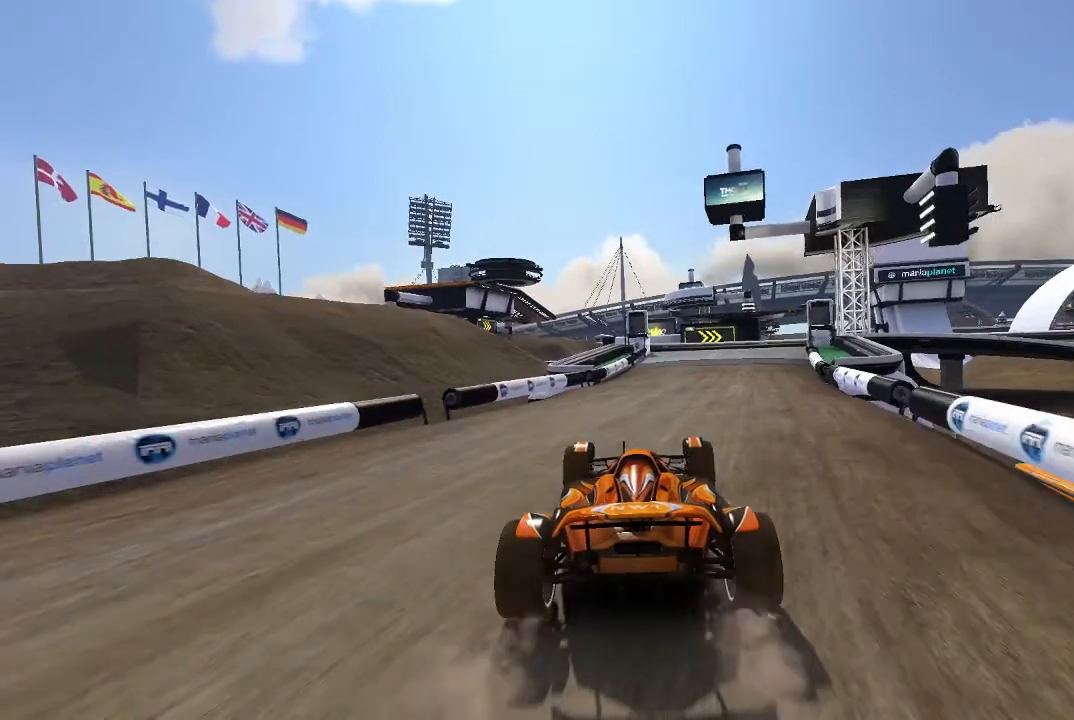
{"buttons": ["A"], "left_stick": "up-right", "events": [[200, "left_stick", "up-right"]]}
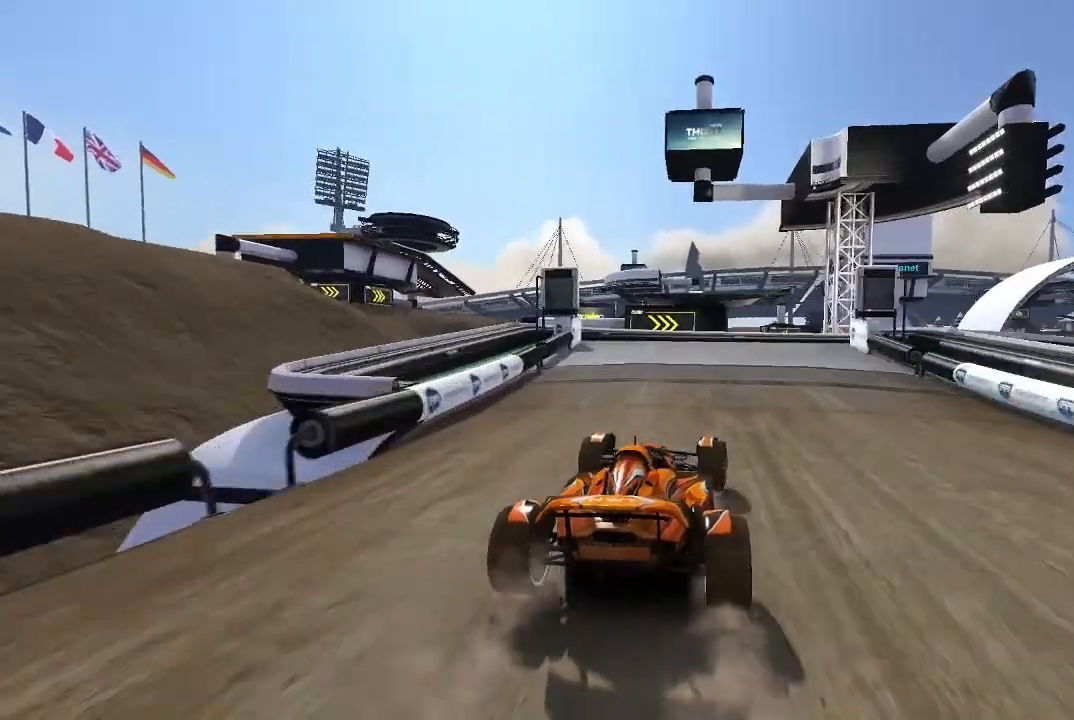
{"buttons": ["A"], "left_stick": "up-right", "events": []}
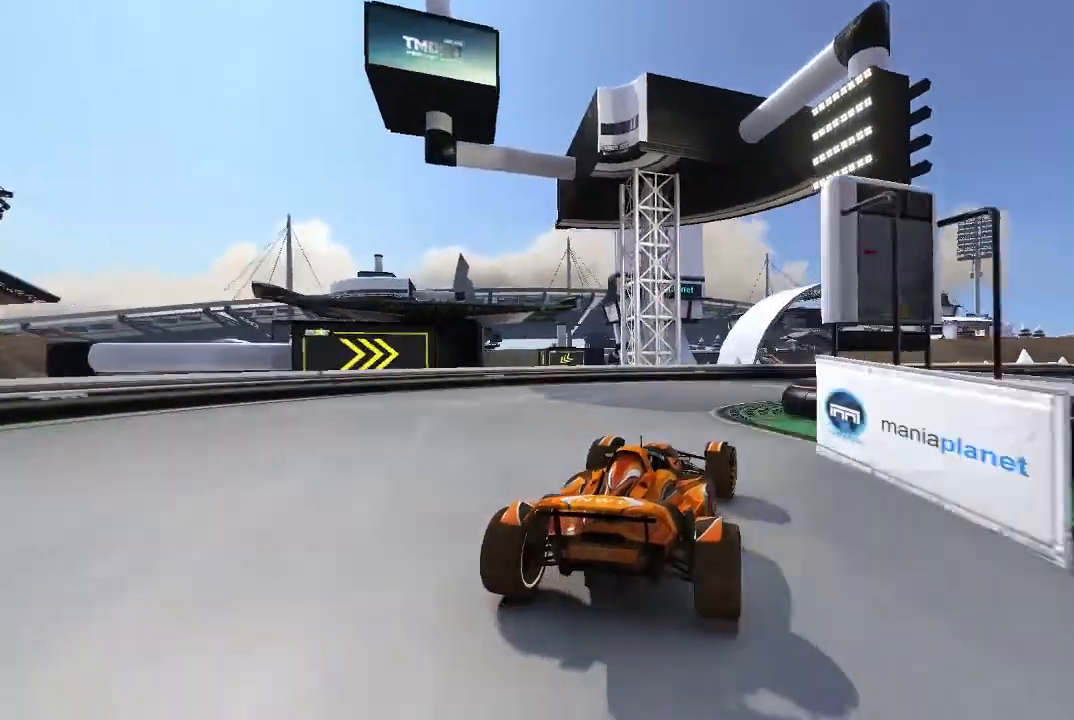
{"buttons": ["A"], "left_stick": "up-right", "events": []}
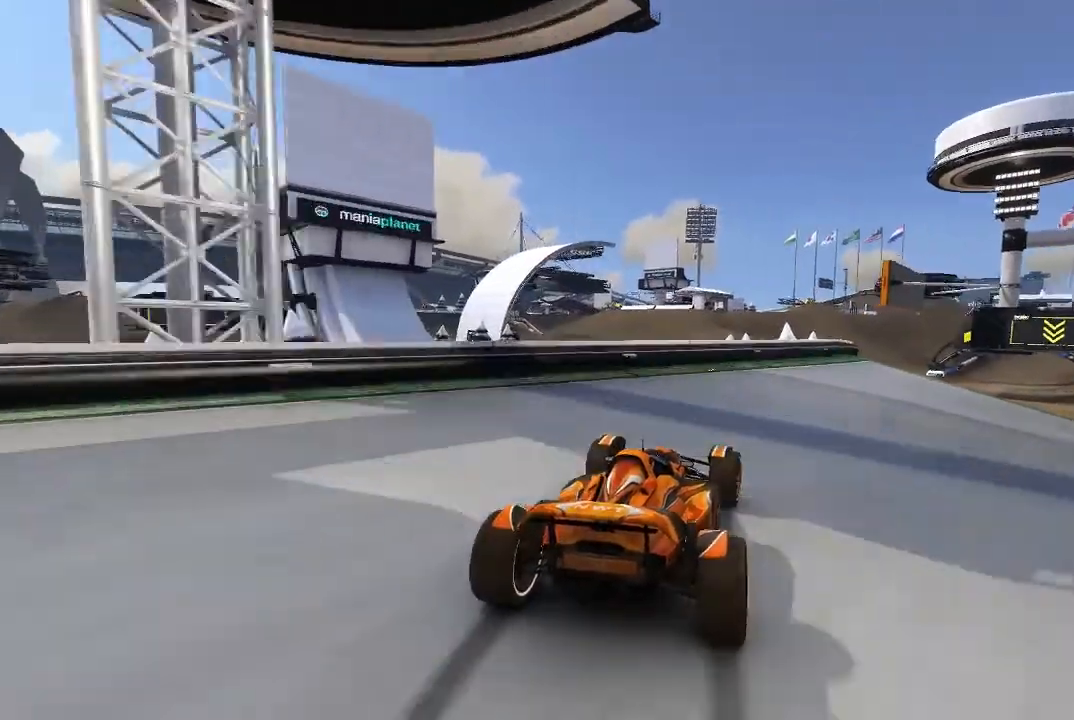
{"buttons": ["A"], "left_stick": "center", "events": [[480, "left_stick", "center"]]}
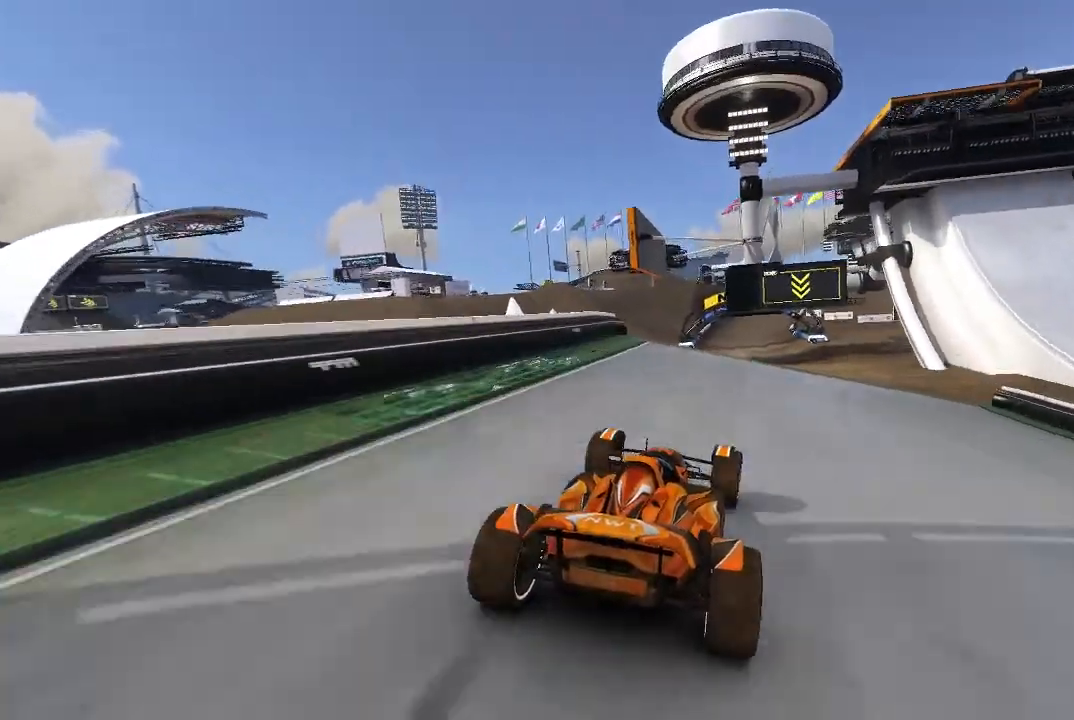
{"buttons": ["A"], "left_stick": "center", "events": [[200, "left_stick", "up-left"], [380, "left_stick", "center"]]}
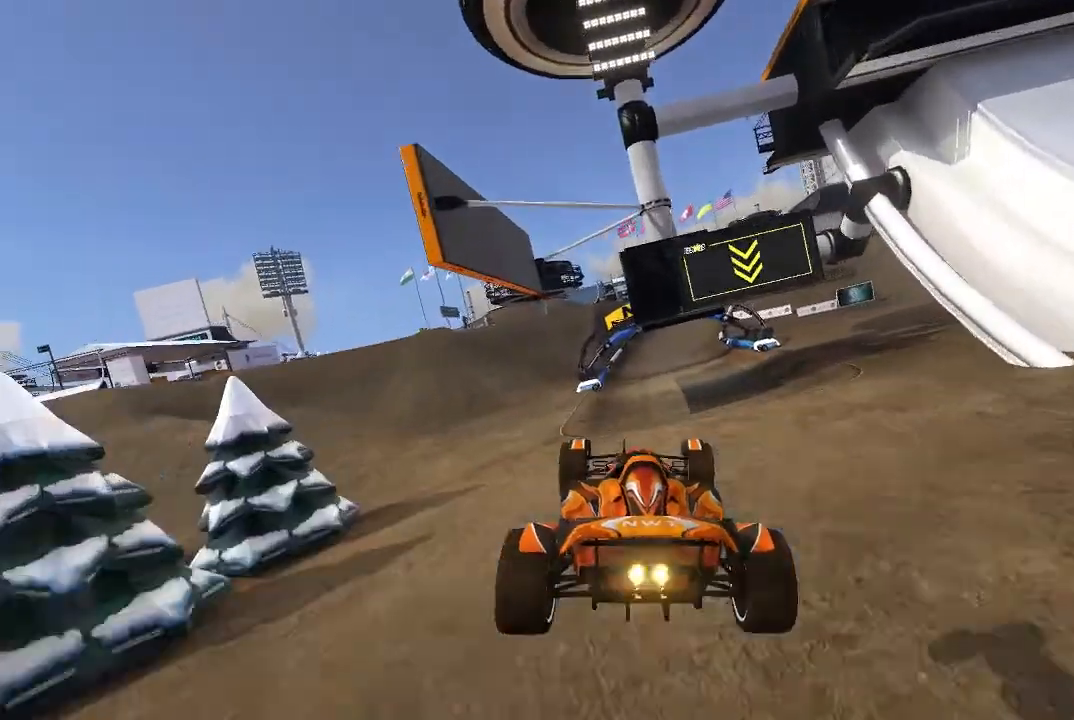
{"buttons": ["A"], "left_stick": "center", "events": [[100, "left_stick", "up-right"], [300, "left_stick", "center"]]}
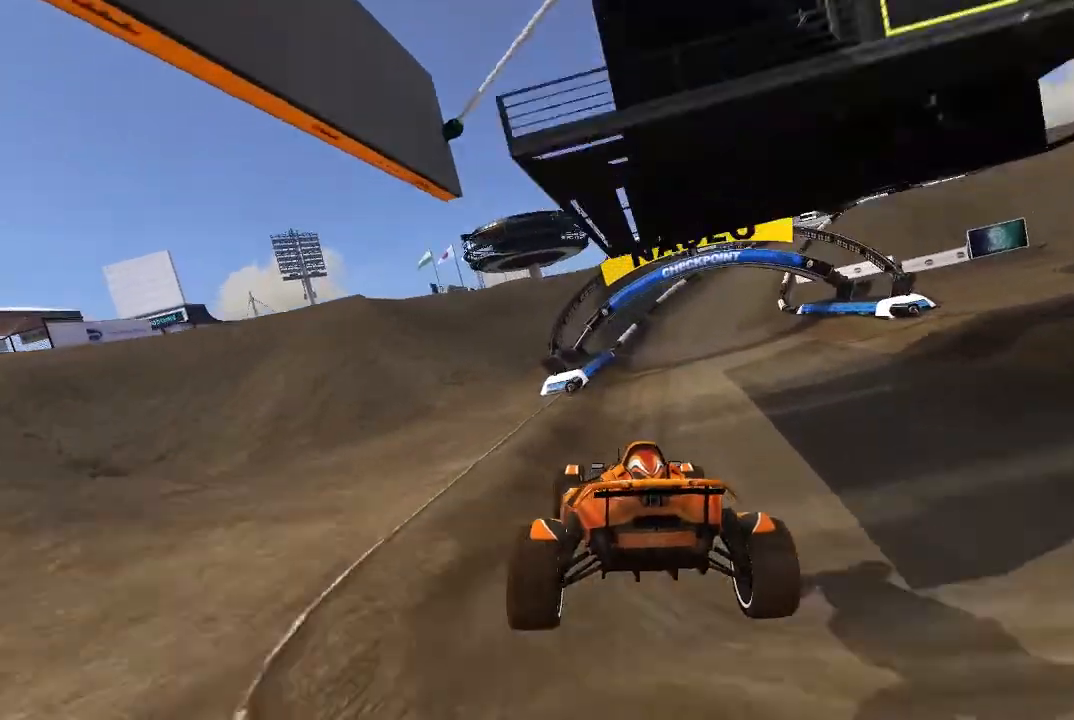
{"buttons": ["A"], "left_stick": "right", "events": [[380, "left_stick", "right"]]}
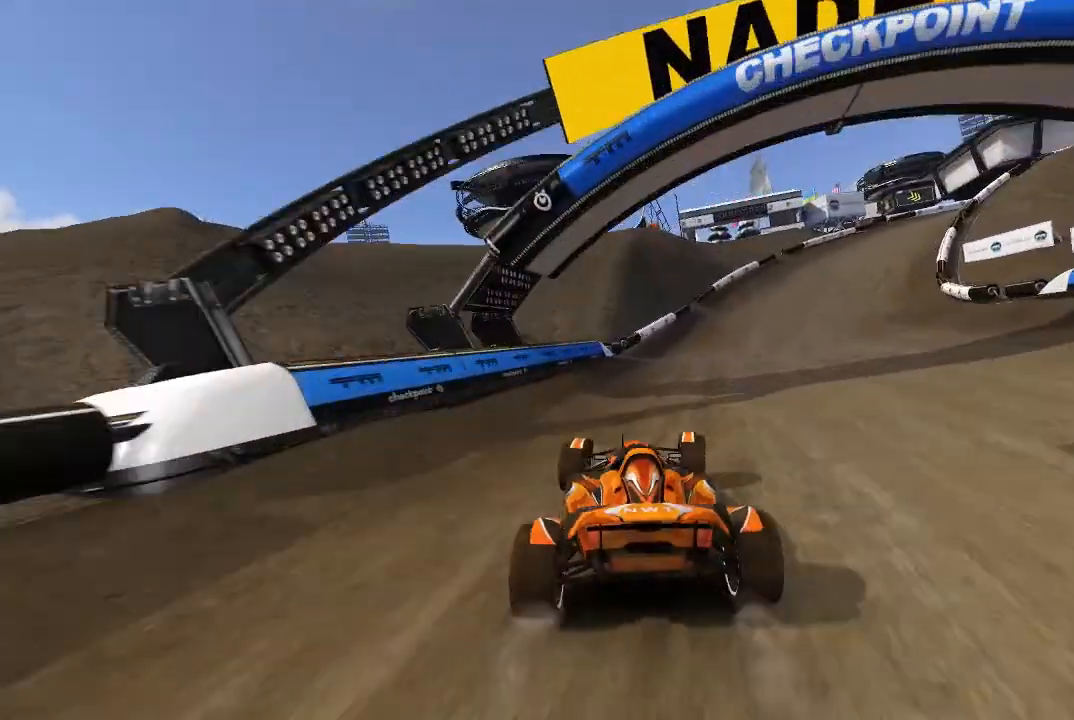
{"buttons": ["A"], "left_stick": "up-right", "events": [[180, "left_stick", "up-right"]]}
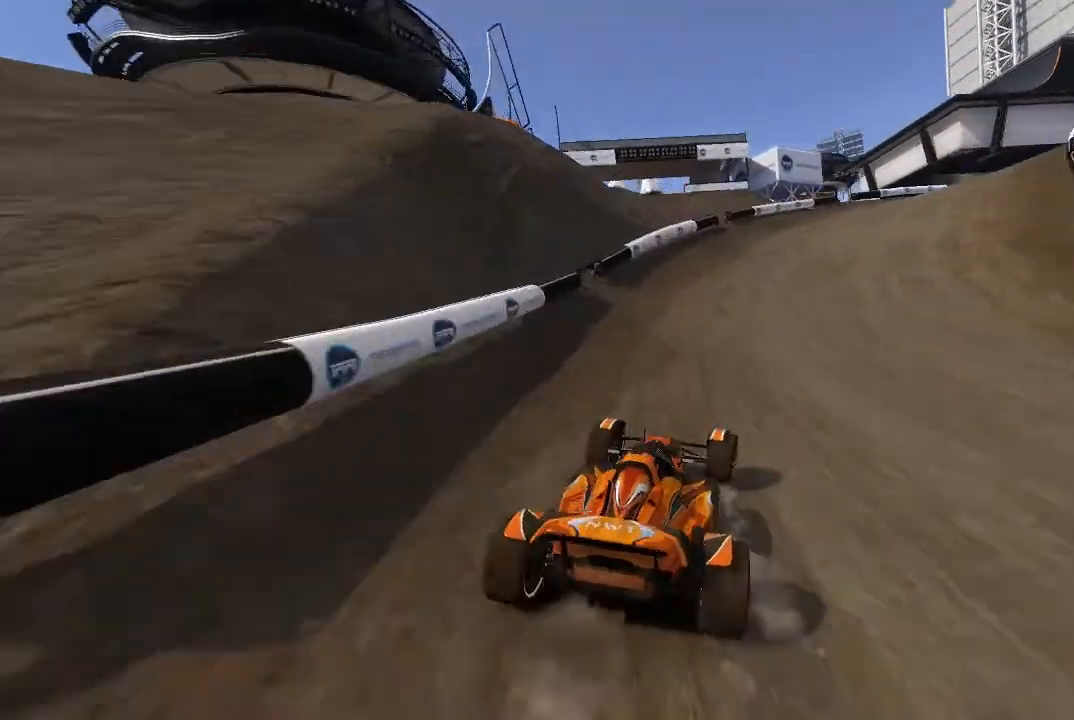
{"buttons": ["A"], "left_stick": "up-right", "events": []}
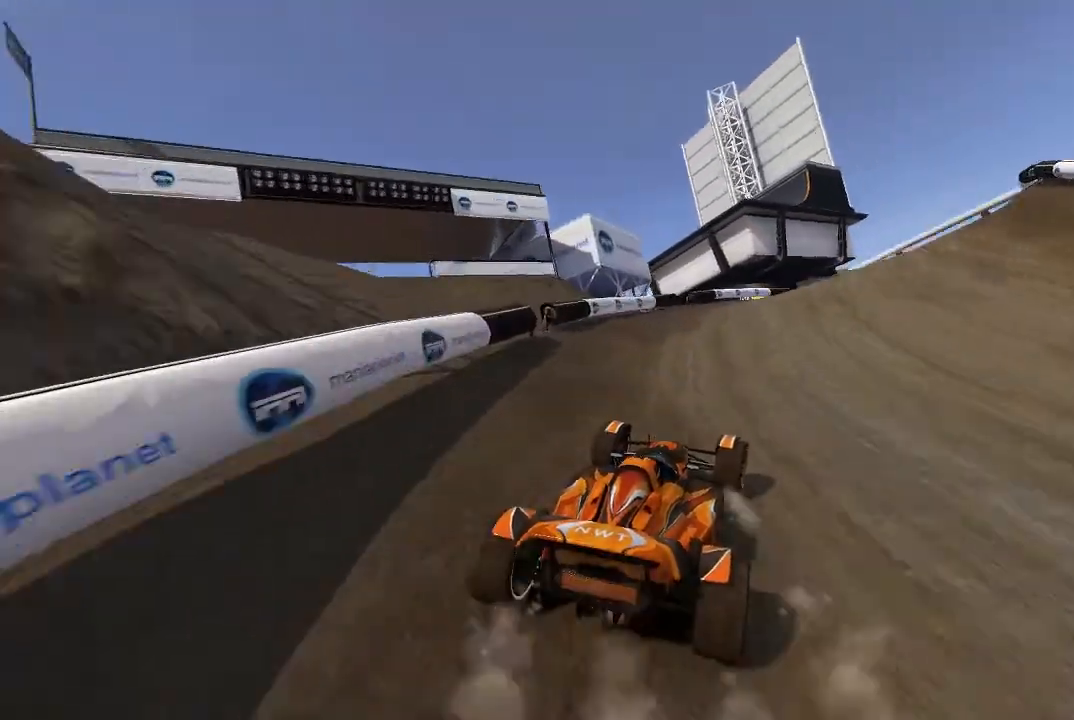
{"buttons": ["A"], "left_stick": "center", "events": [[500, "left_stick", "center"]]}
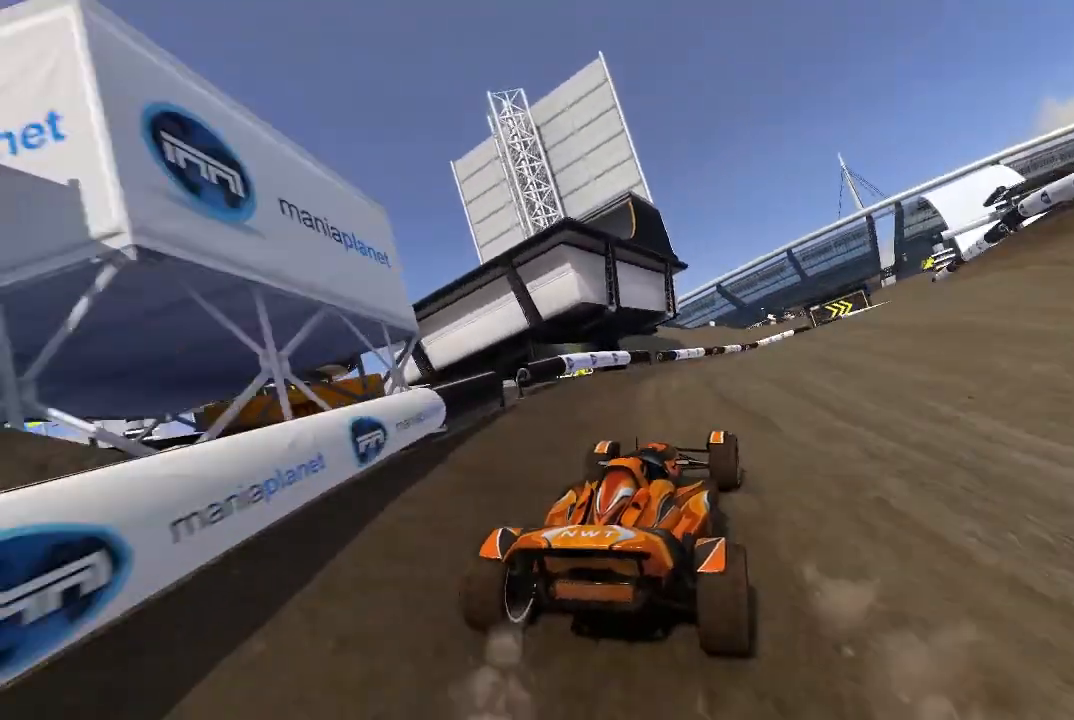
{"buttons": ["A"], "left_stick": "center", "events": [[80, "left_stick", "up-right"], [200, "left_stick", "center"], [380, "left_stick", "up-right"], [480, "left_stick", "center"]]}
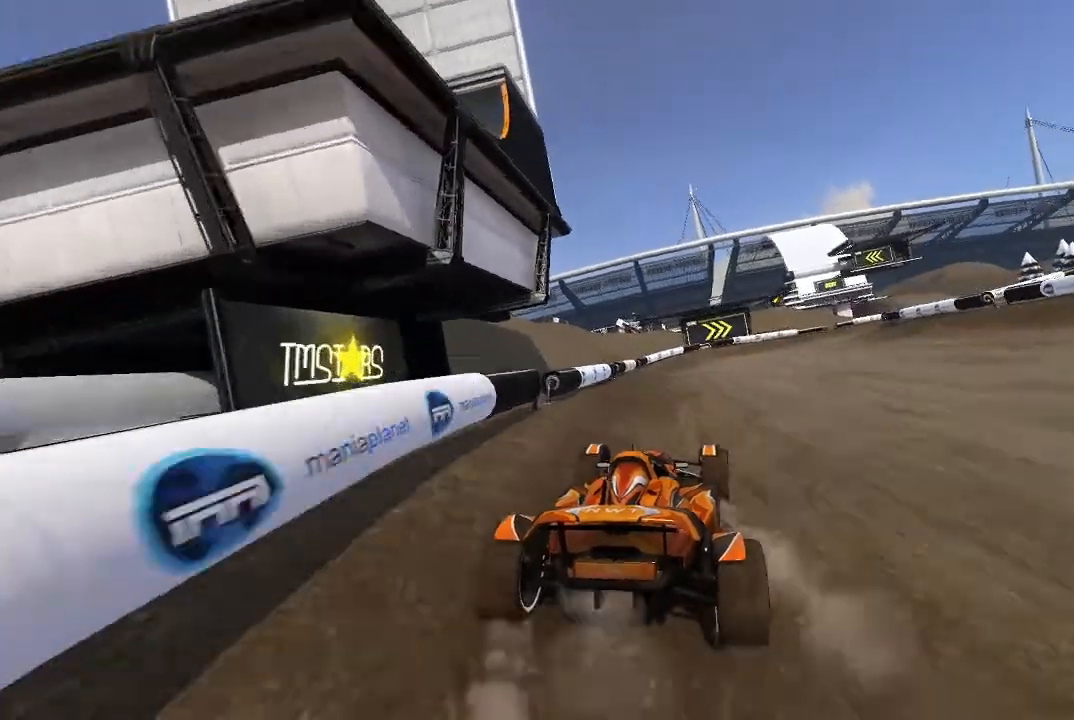
{"buttons": ["A"], "left_stick": "up-right", "events": [[80, "left_stick", "up-right"]]}